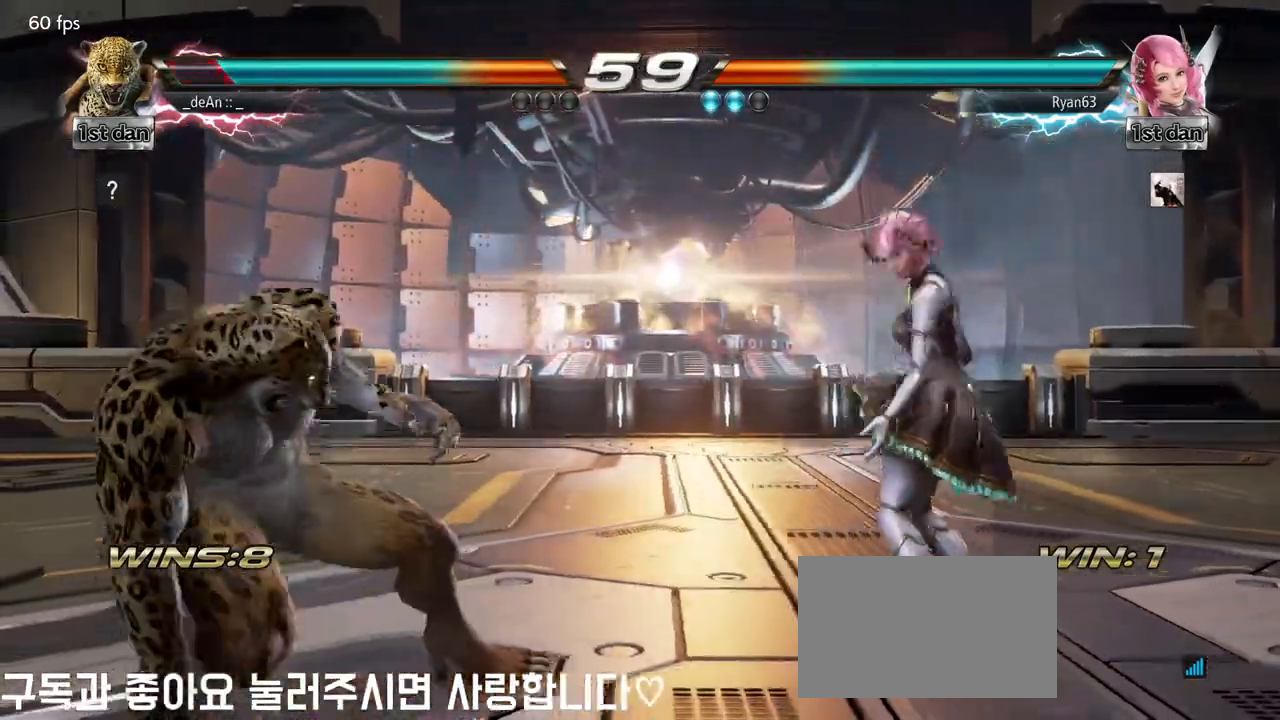
Gameplay with a controller (arcade stick); each line is a JSON object with the inputs held at the frame after it. "events" lists button and stick changes between this image and that frame as [ms after this image, input, new state], when the widget could be followed in between. Not read: L3 R3.
{"buttons": [], "left_stick": "left", "events": [[17, "left_stick", "center"], [117, "left_stick", "left"]]}
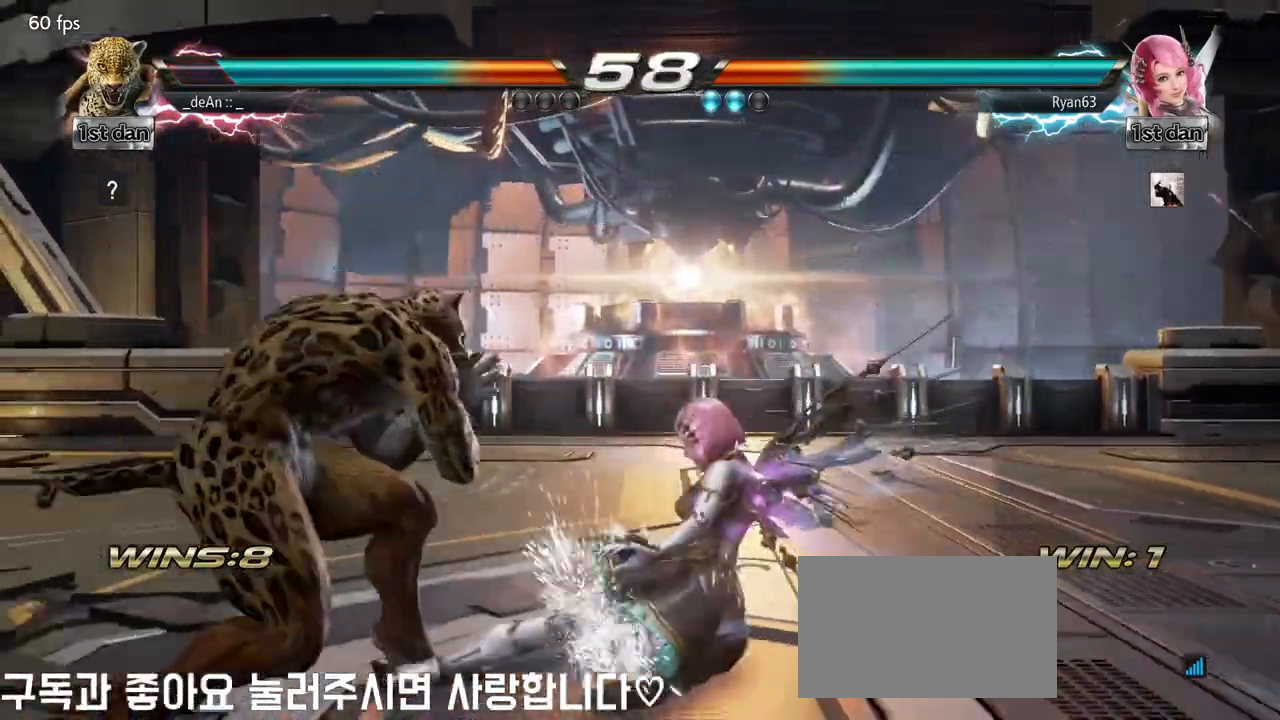
{"buttons": ["TRIANGLE"], "left_stick": "center", "events": [[283, "left_stick", "center"], [367, "TRIANGLE", "down"]]}
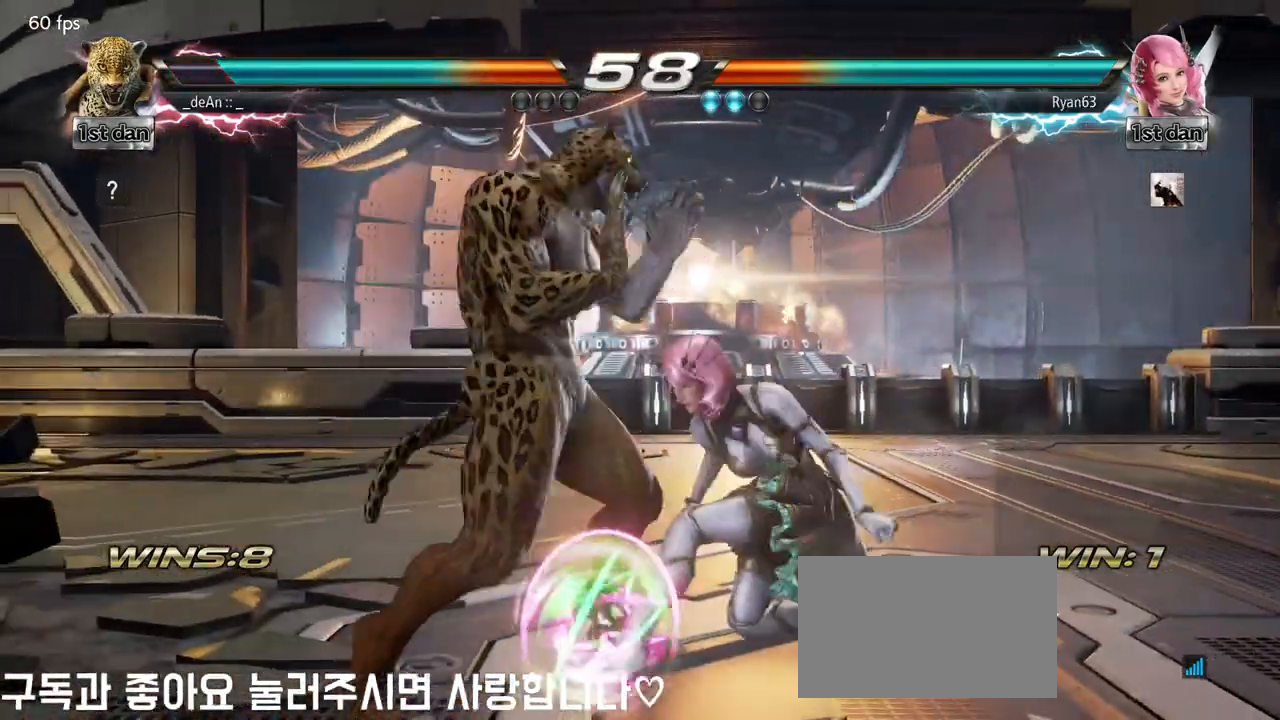
{"buttons": ["SQUARE"], "left_stick": "right", "events": [[33, "TRIANGLE", "up"], [250, "left_stick", "right"], [283, "TRIANGLE", "down"], [400, "SQUARE", "down"], [450, "TRIANGLE", "up"]]}
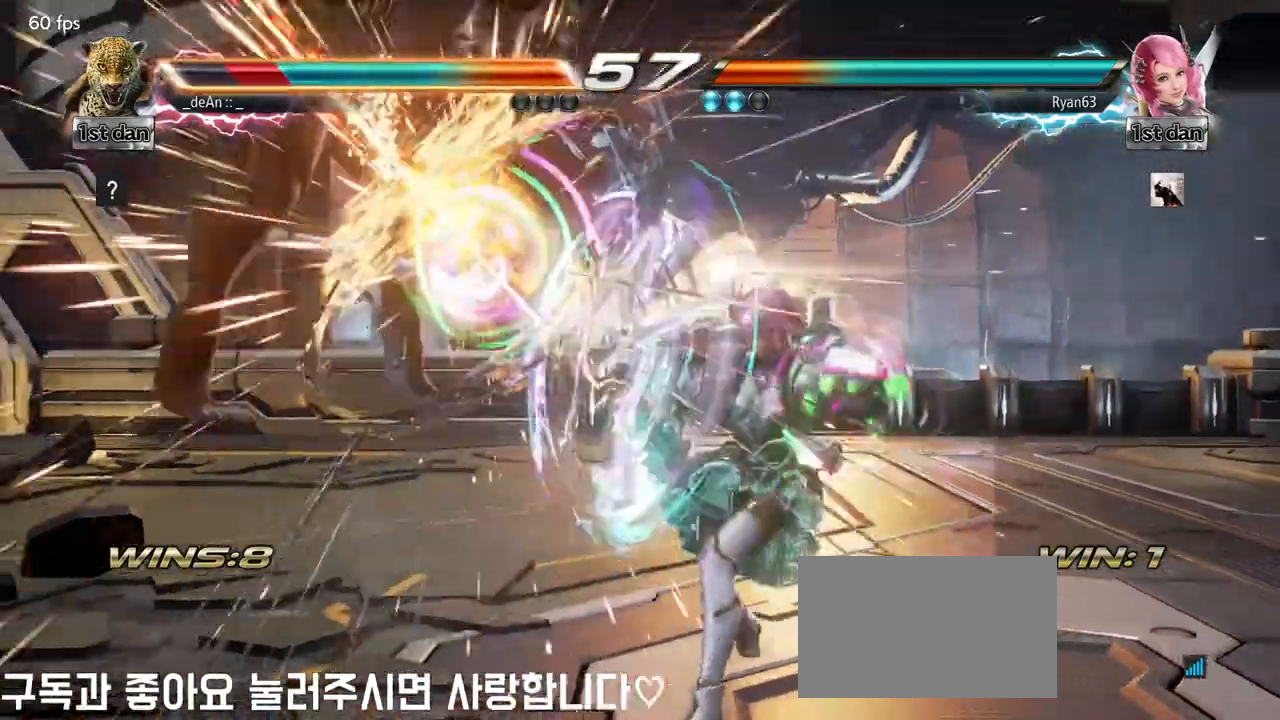
{"buttons": [], "left_stick": "left", "events": [[33, "SQUARE", "up"], [117, "SQUARE", "down"], [233, "SQUARE", "up"], [267, "SQUARE", "down"], [283, "left_stick", "center"], [333, "left_stick", "left"], [433, "SQUARE", "up"]]}
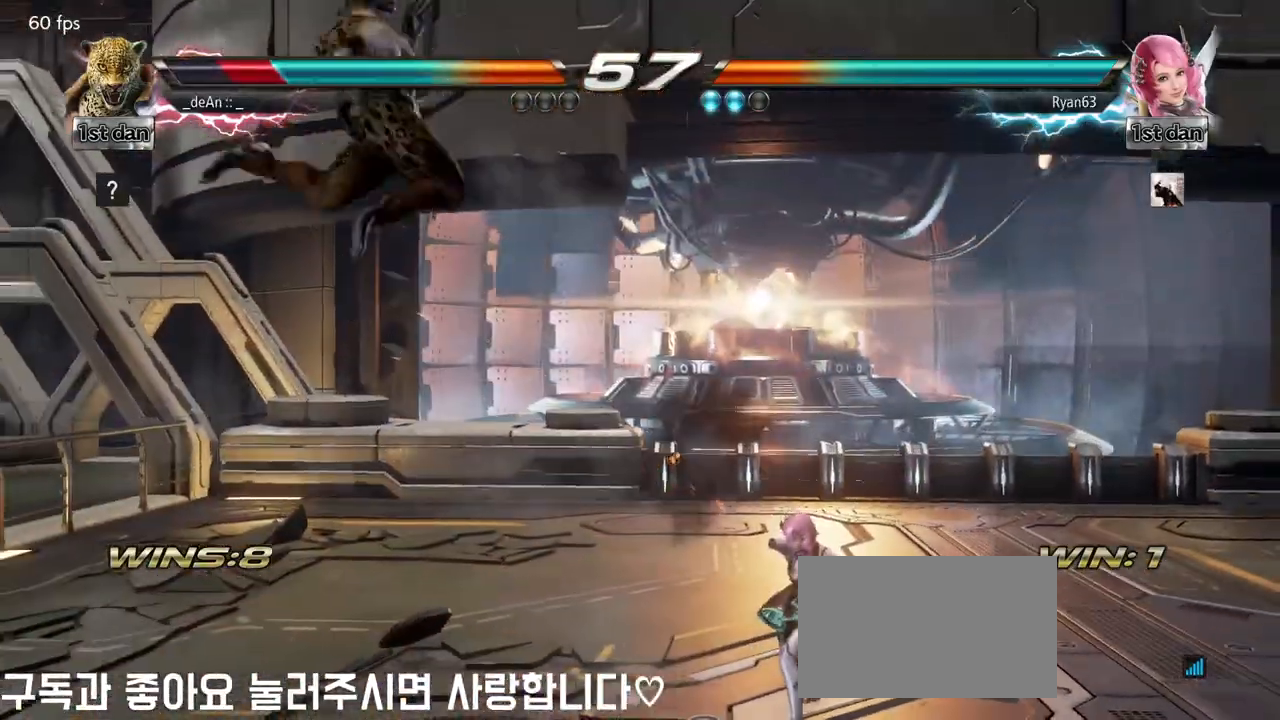
{"buttons": [], "left_stick": "left", "events": []}
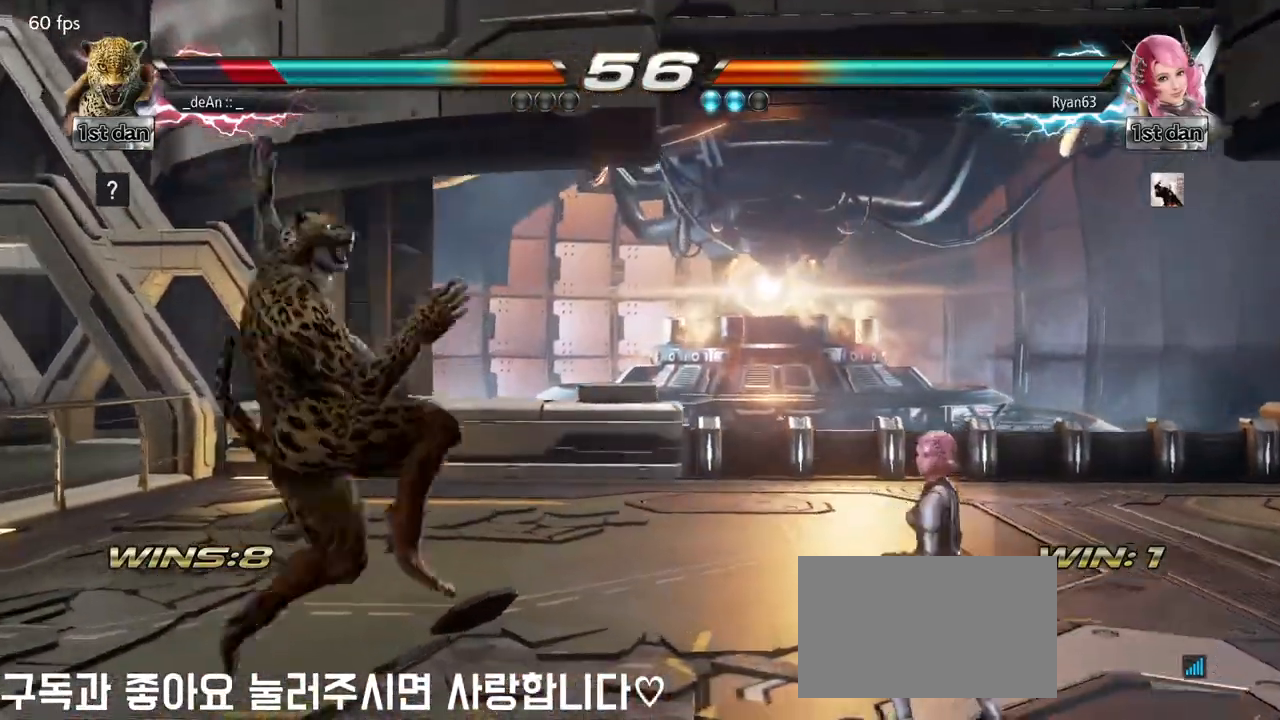
{"buttons": [], "left_stick": "left", "events": [[217, "SQUARE", "down"], [367, "SQUARE", "up"]]}
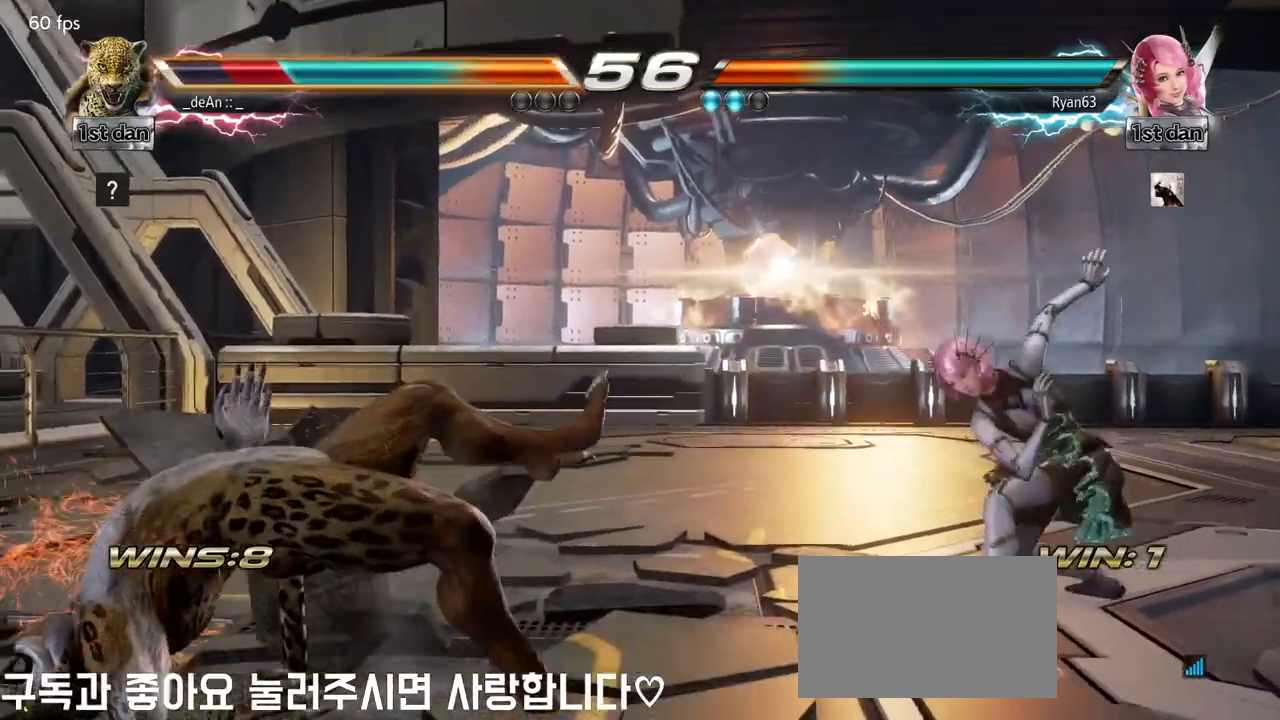
{"buttons": [], "left_stick": "left", "events": []}
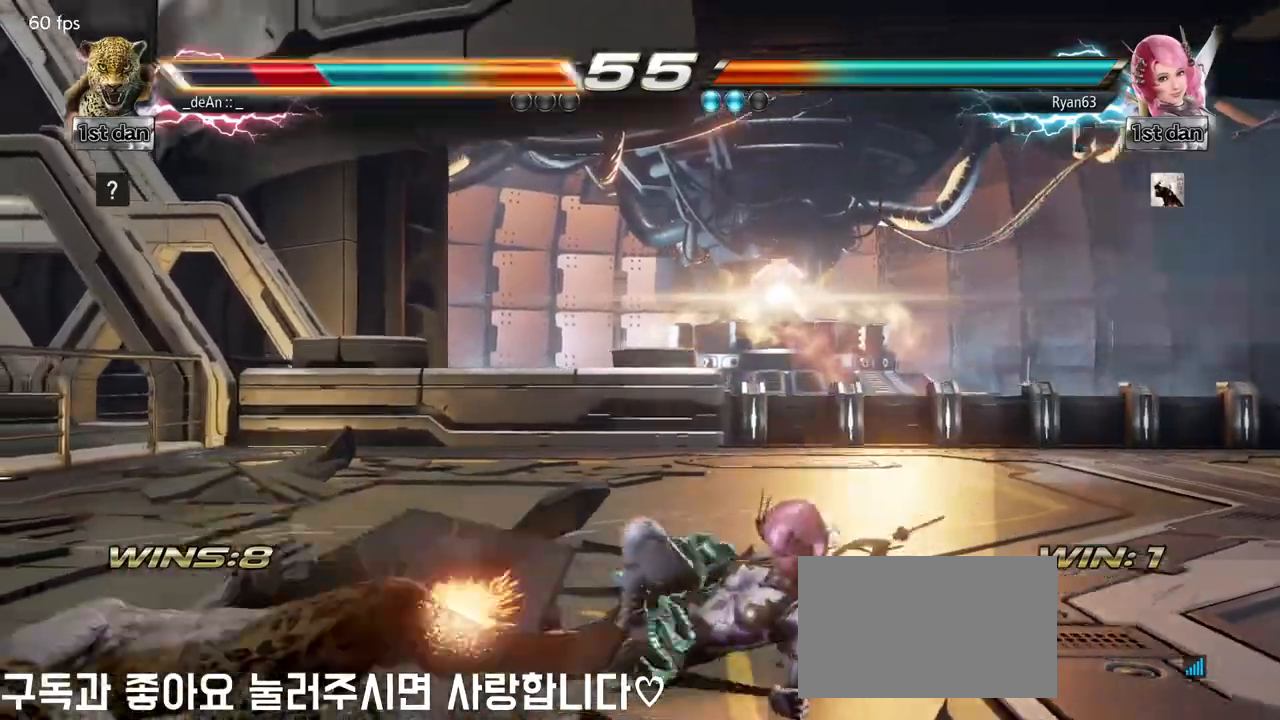
{"buttons": ["SQUARE"], "left_stick": "center", "events": [[217, "left_stick", "center"], [417, "SQUARE", "down"]]}
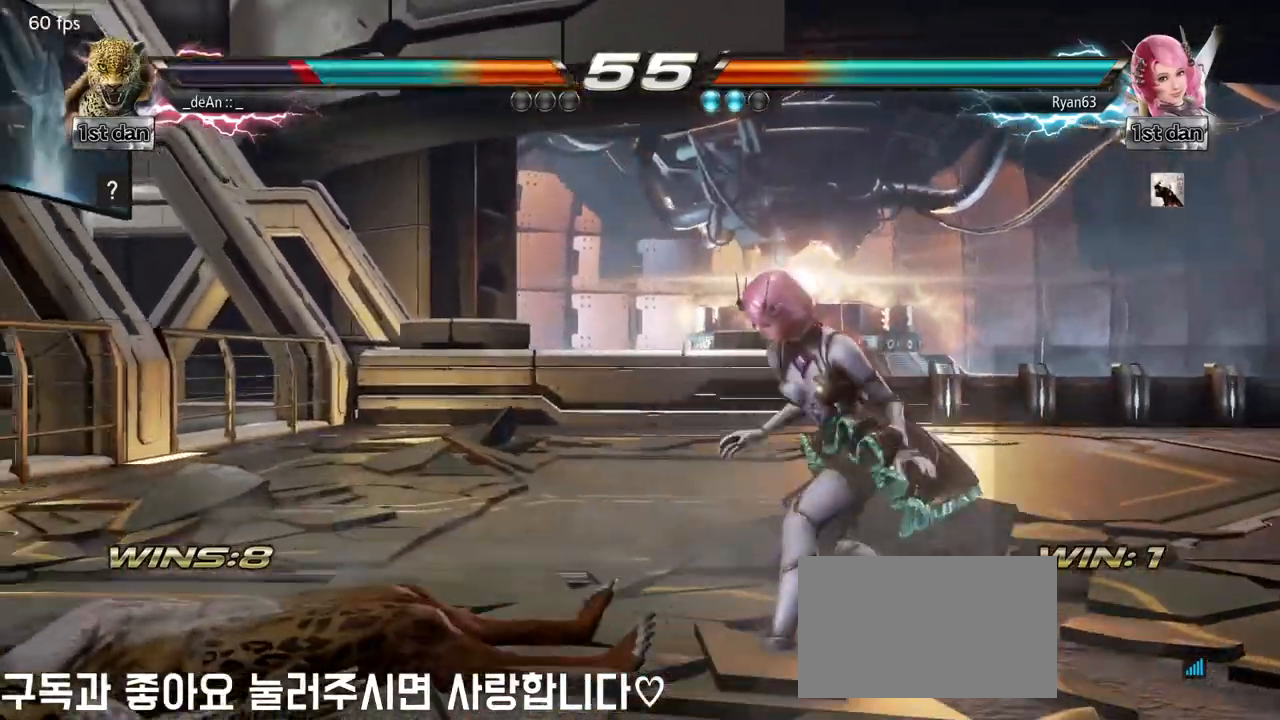
{"buttons": [], "left_stick": "left", "events": [[83, "SQUARE", "up"], [250, "left_stick", "left"]]}
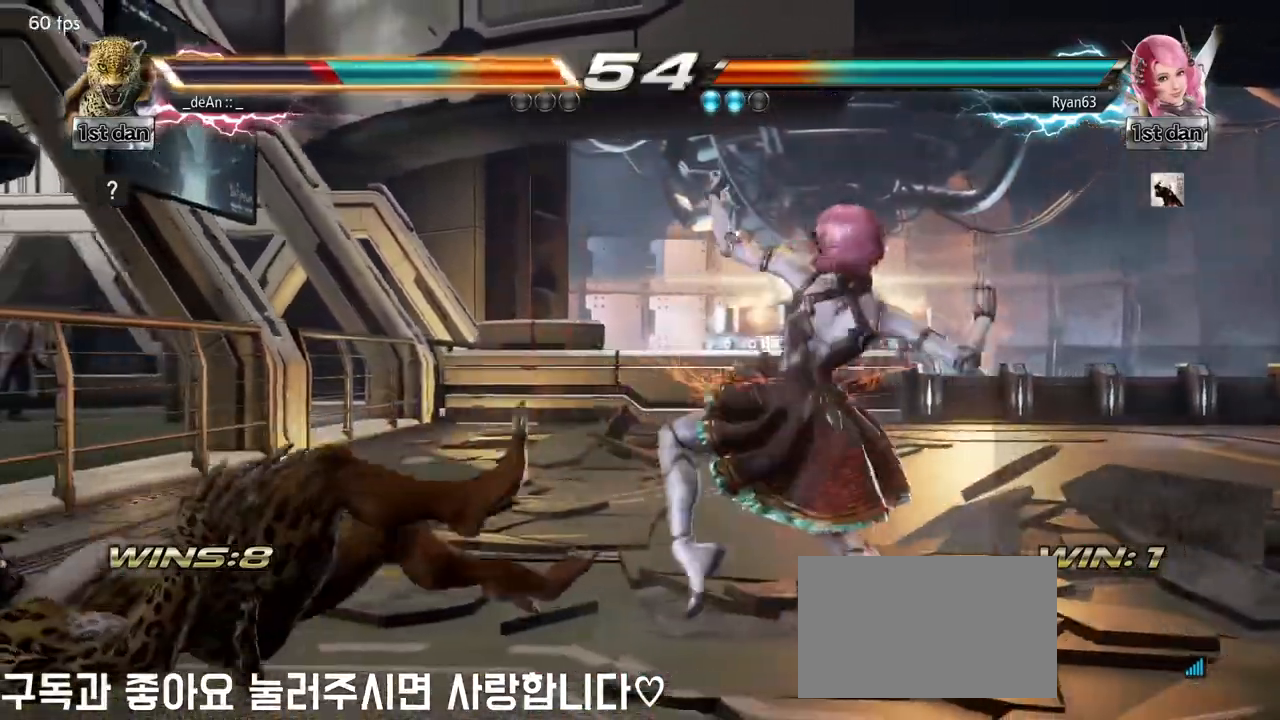
{"buttons": [], "left_stick": "left", "events": []}
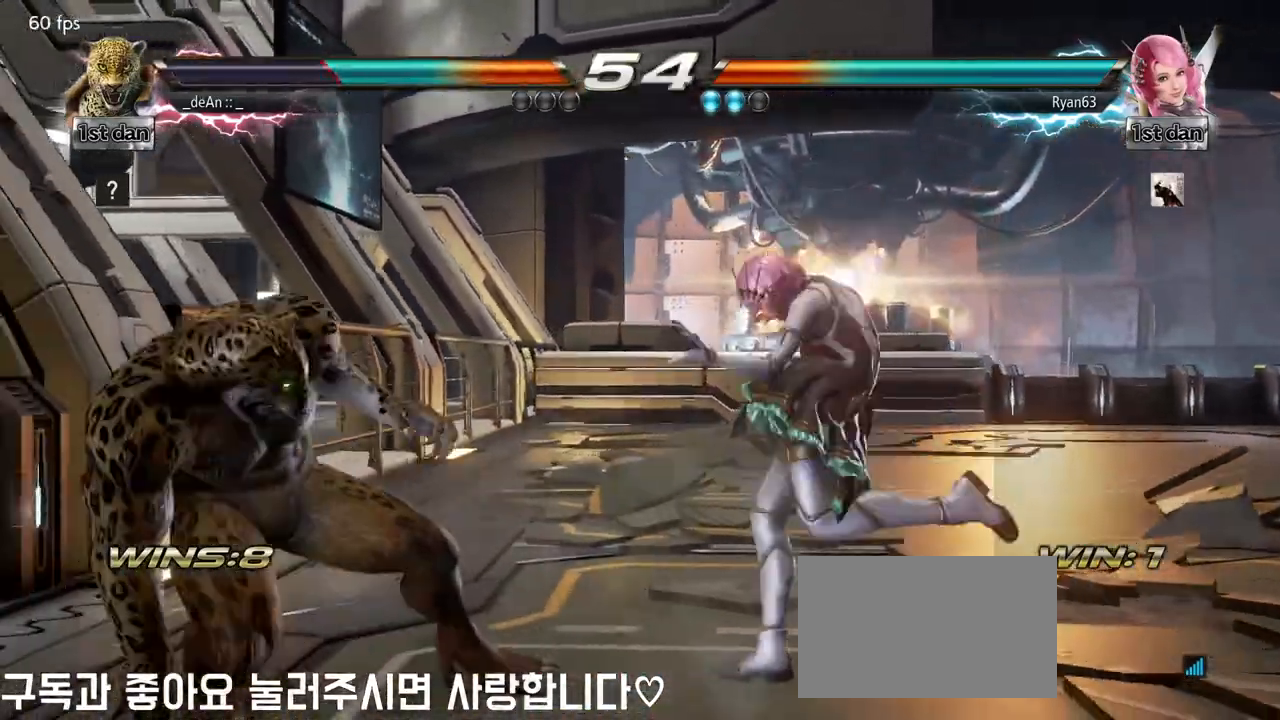
{"buttons": ["SQUARE"], "left_stick": "right", "events": [[350, "left_stick", "right"], [367, "TRIANGLE", "down"], [433, "SQUARE", "down"], [483, "TRIANGLE", "up"]]}
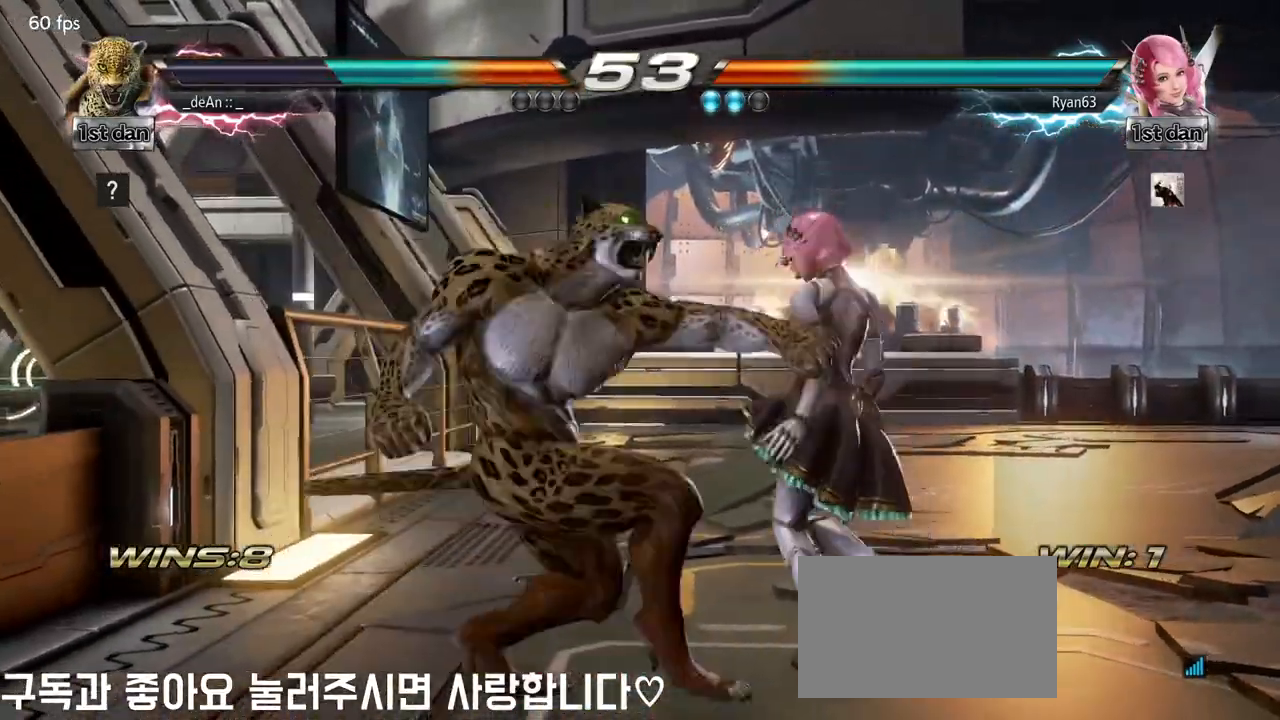
{"buttons": ["SQUARE"], "left_stick": "center", "events": [[50, "SQUARE", "up"], [133, "SQUARE", "down"], [183, "left_stick", "center"], [217, "SQUARE", "up"], [283, "SQUARE", "down"], [367, "SQUARE", "up"], [400, "SQUARE", "down"]]}
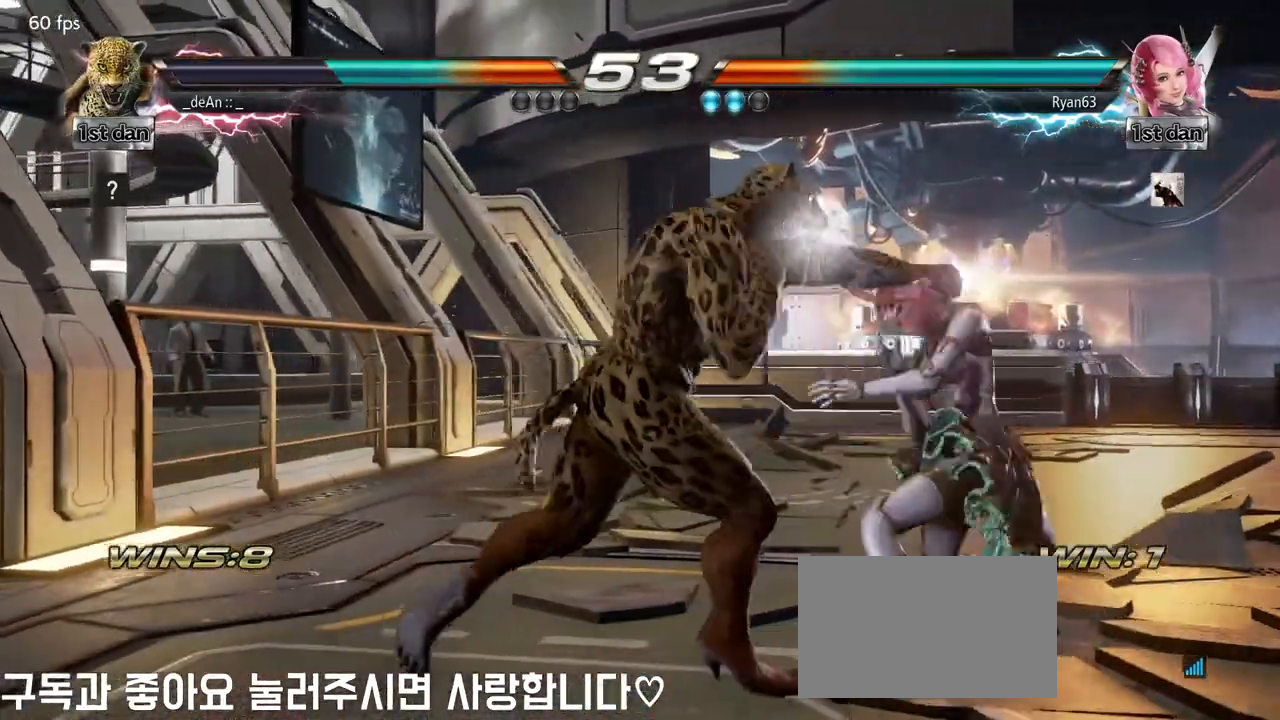
{"buttons": [], "left_stick": "left", "events": [[217, "SQUARE", "up"], [233, "left_stick", "left"]]}
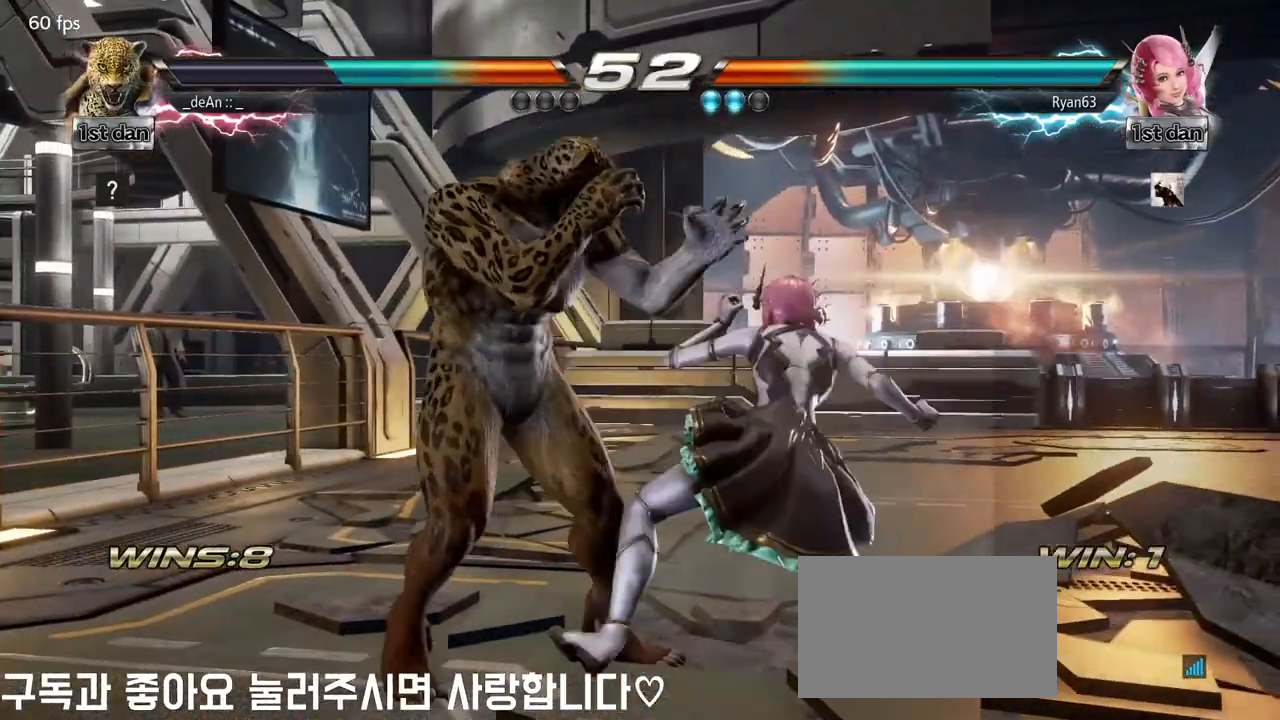
{"buttons": ["SQUARE"], "left_stick": "center", "events": [[483, "SQUARE", "down"], [483, "left_stick", "center"]]}
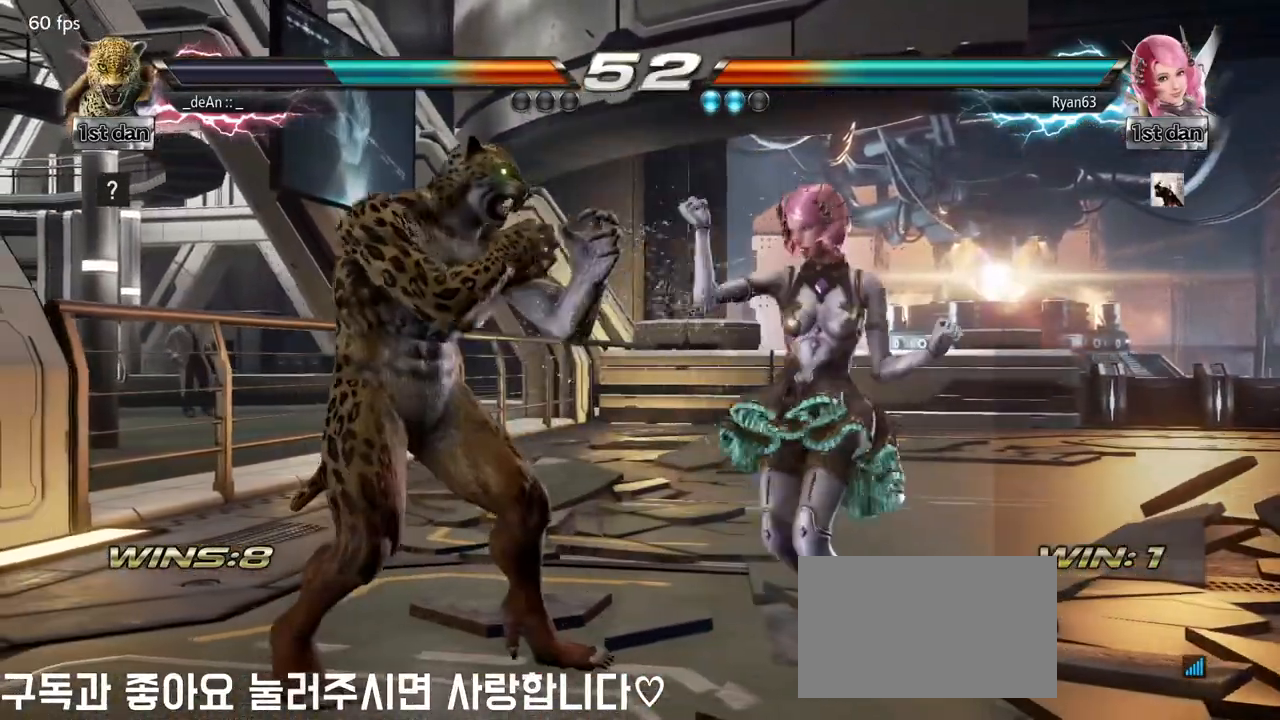
{"buttons": [], "left_stick": "down", "events": [[133, "SQUARE", "up"], [333, "left_stick", "down"], [350, "CROSS", "down"], [450, "CROSS", "up"]]}
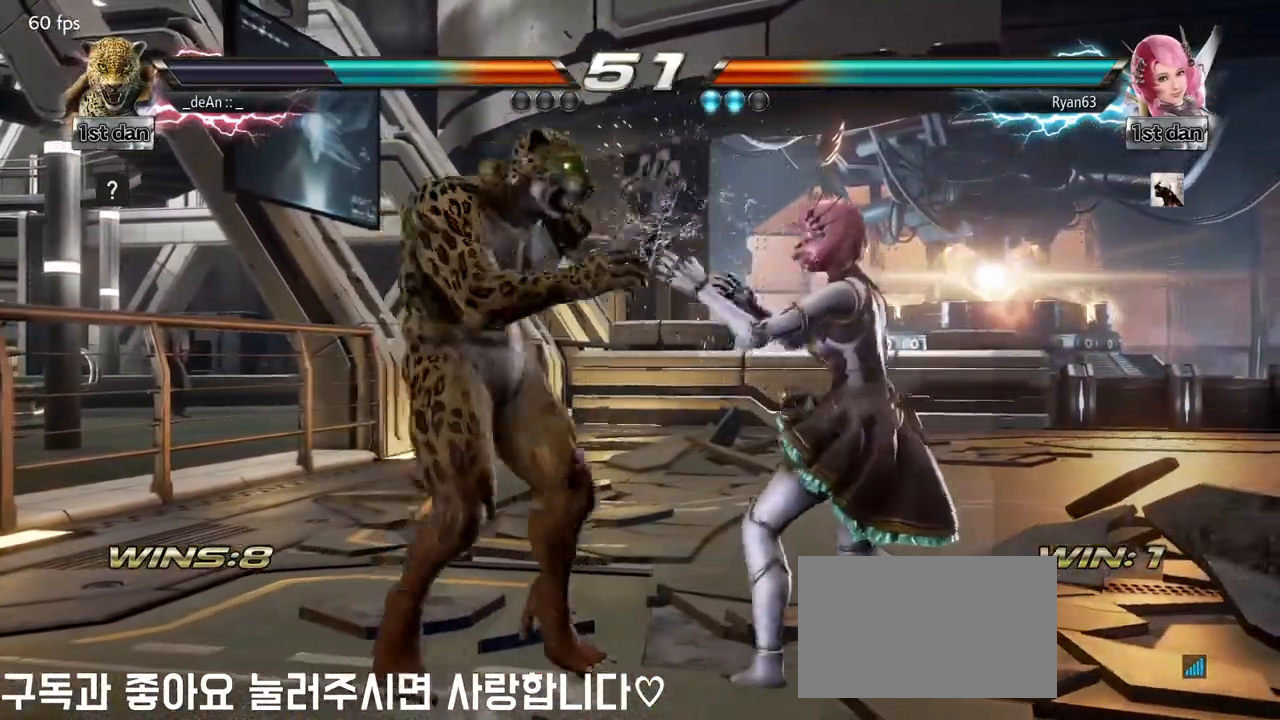
{"buttons": [], "left_stick": "center", "events": [[50, "left_stick", "center"]]}
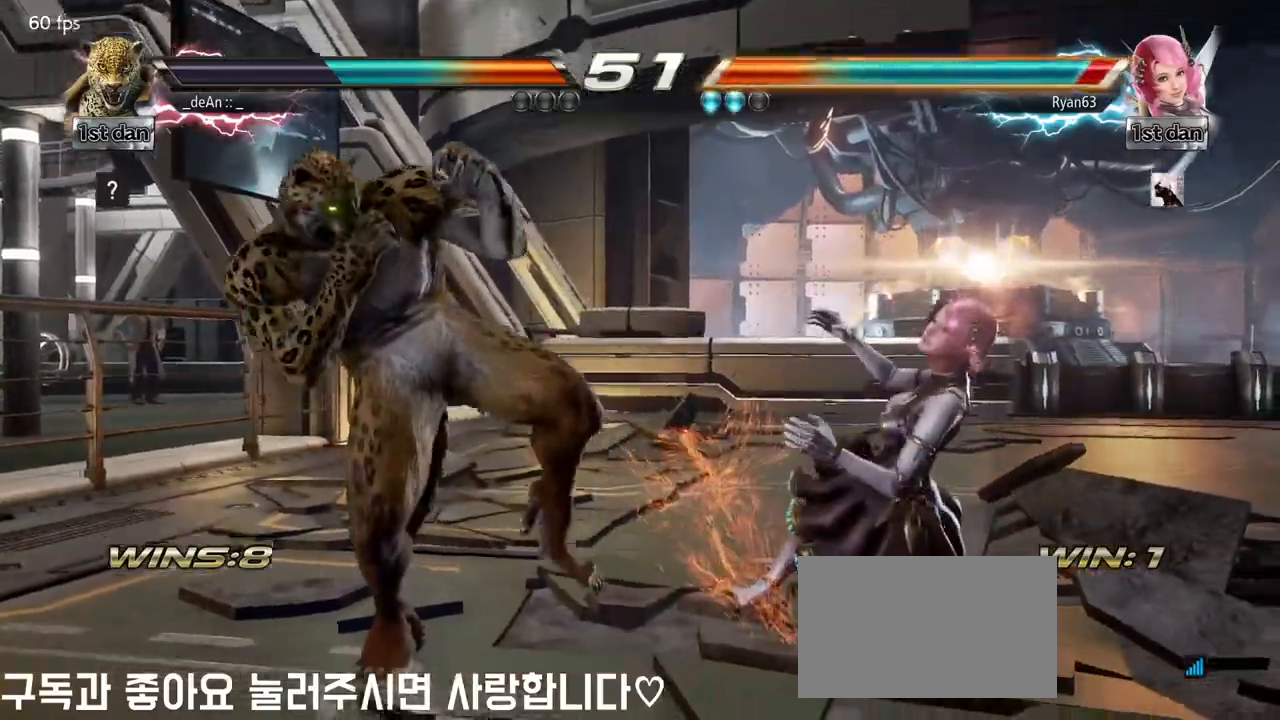
{"buttons": [], "left_stick": "center", "events": [[133, "CIRCLE", "down"], [283, "CIRCLE", "up"]]}
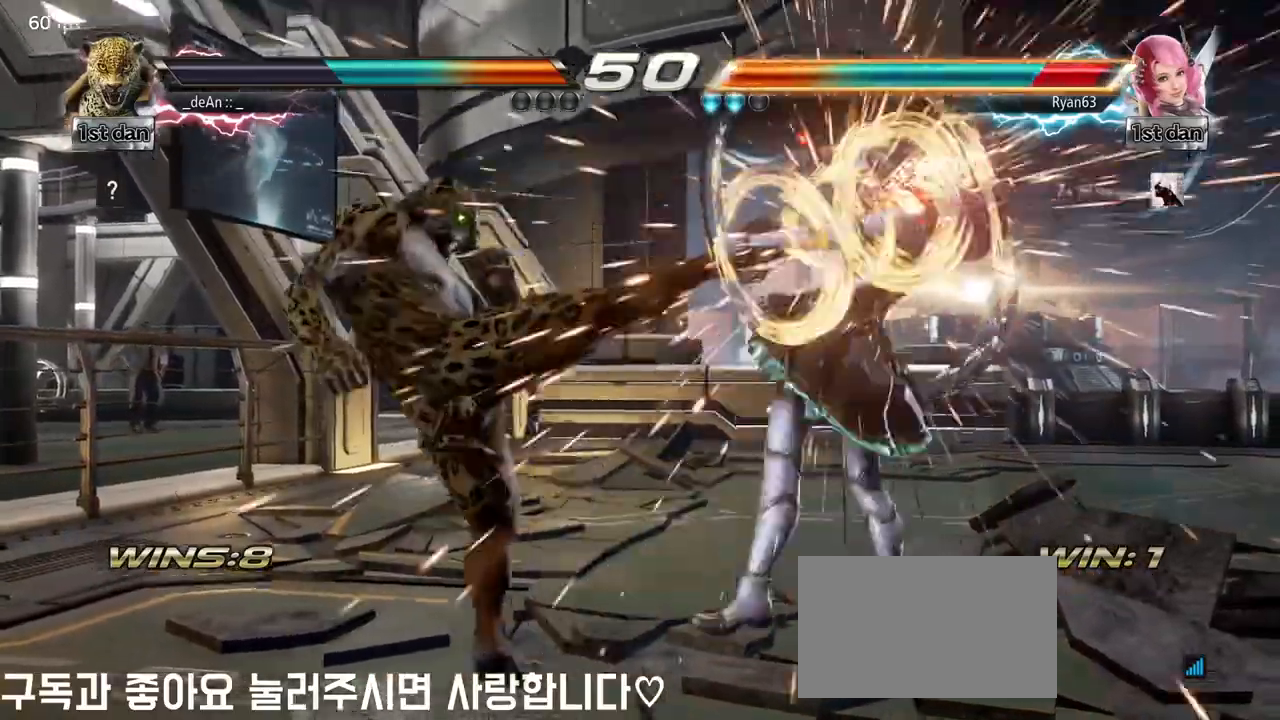
{"buttons": ["SQUARE"], "left_stick": "right", "events": [[150, "left_stick", "right"], [233, "TRIANGLE", "down"], [417, "SQUARE", "down"], [433, "TRIANGLE", "up"]]}
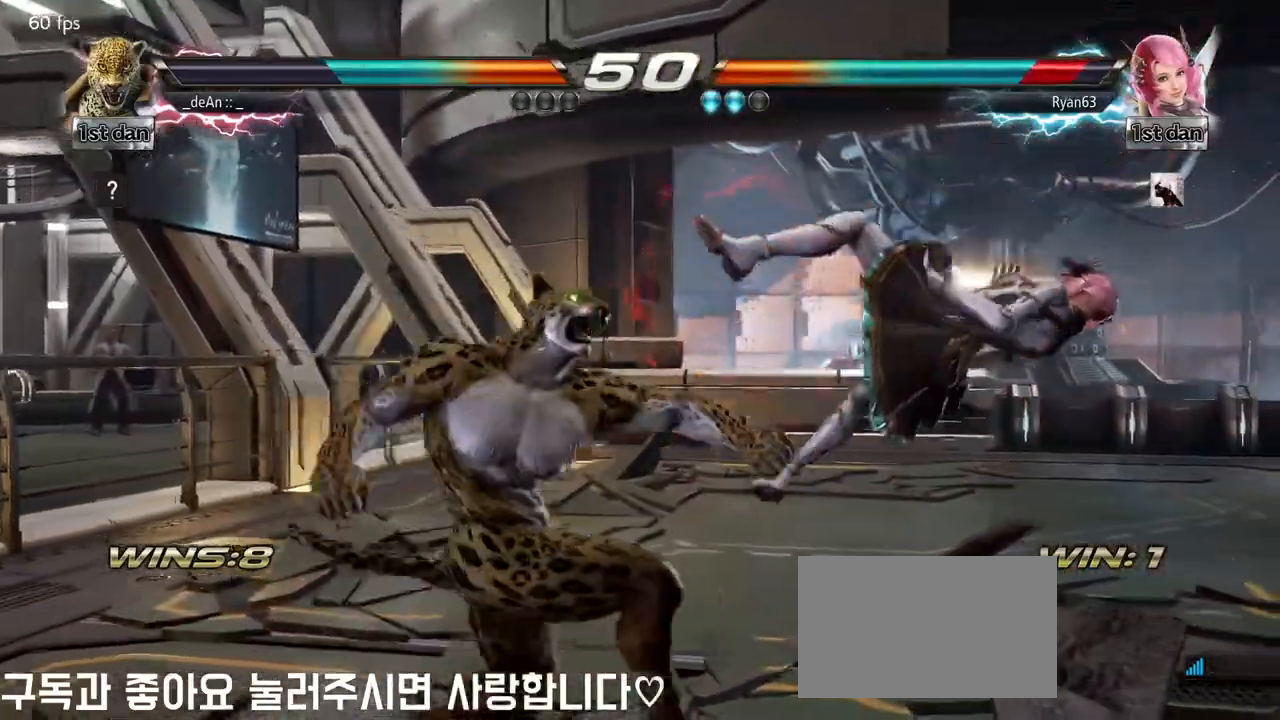
{"buttons": ["SQUARE"], "left_stick": "center", "events": [[50, "SQUARE", "up"], [167, "SQUARE", "down"], [200, "left_stick", "center"], [250, "SQUARE", "up"], [317, "SQUARE", "down"], [400, "SQUARE", "up"], [467, "SQUARE", "down"]]}
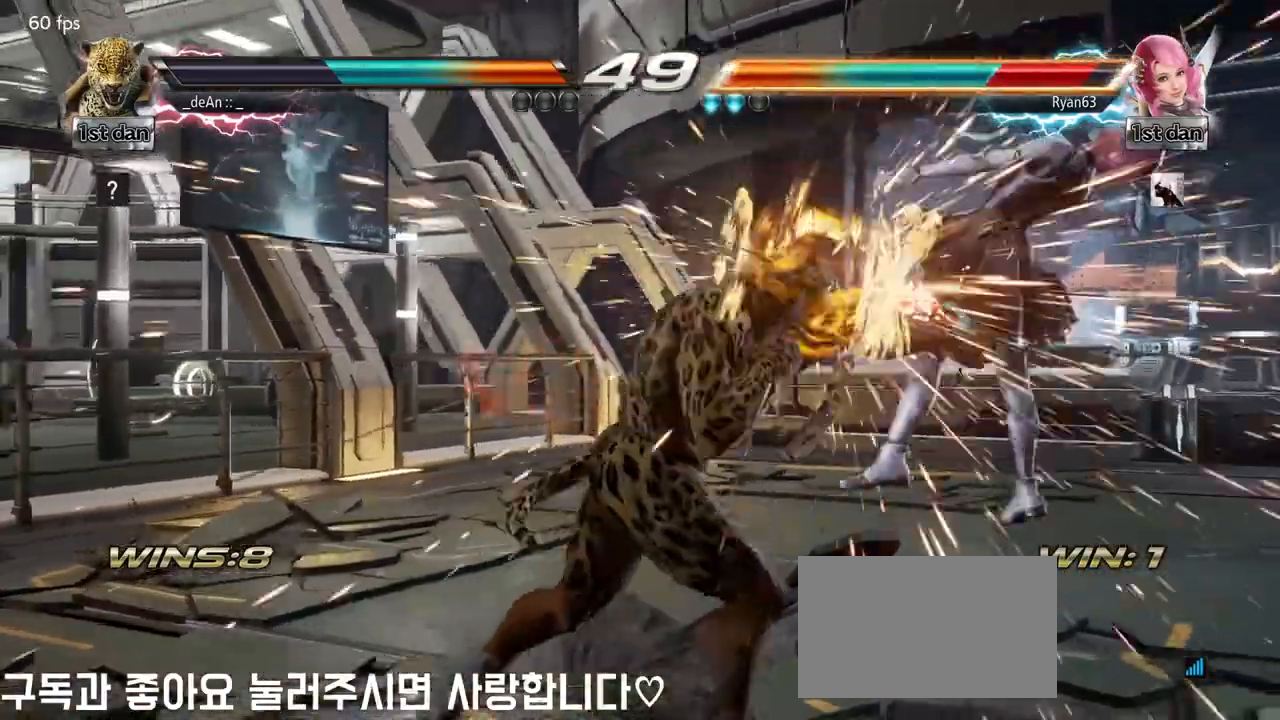
{"buttons": [], "left_stick": "center", "events": [[83, "SQUARE", "up"], [400, "left_stick", "right"], [450, "left_stick", "center"]]}
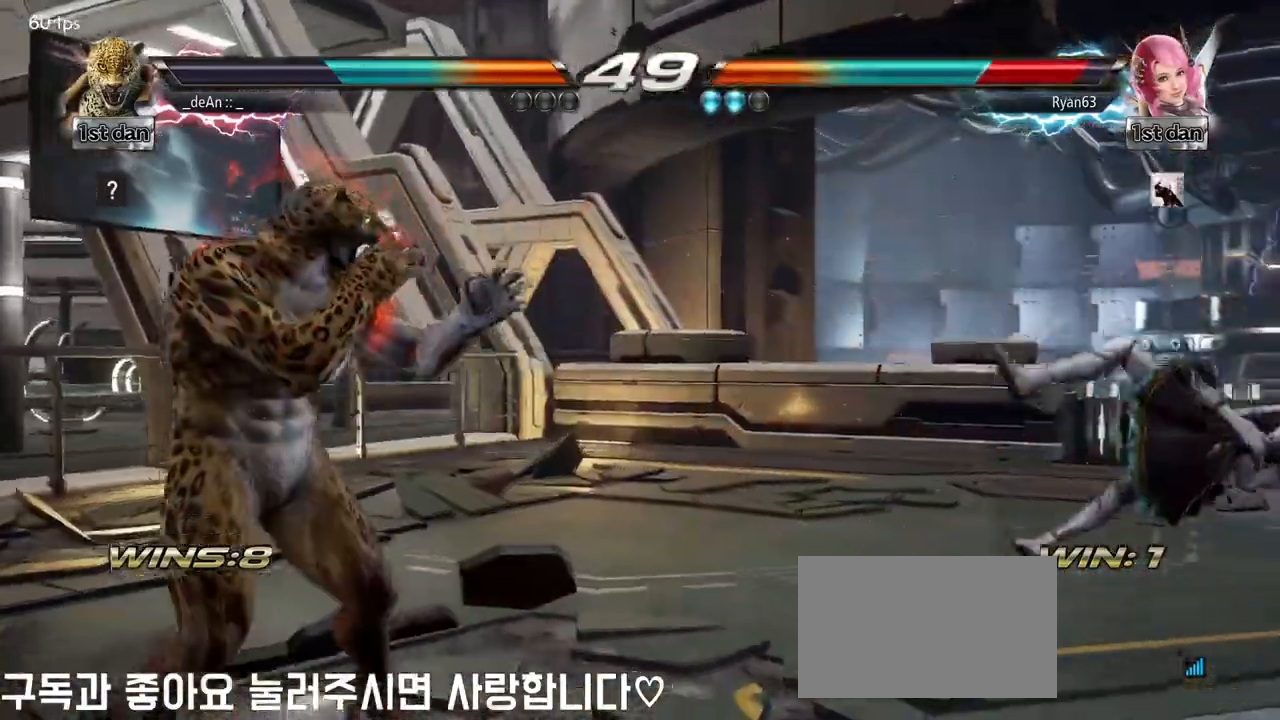
{"buttons": ["CROSS"], "left_stick": "down-left", "events": [[83, "left_stick", "right"], [417, "left_stick", "down-left"], [433, "CROSS", "down"]]}
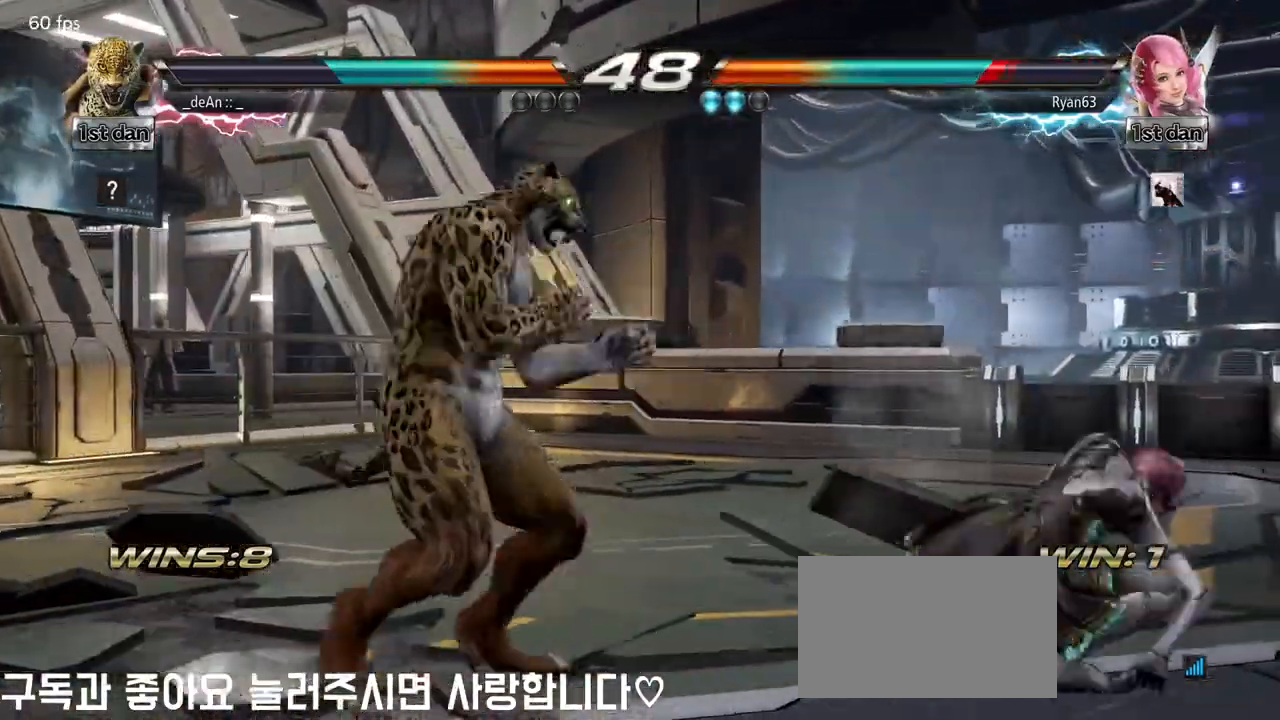
{"buttons": [], "left_stick": "center", "events": [[67, "CROSS", "up"], [133, "left_stick", "center"]]}
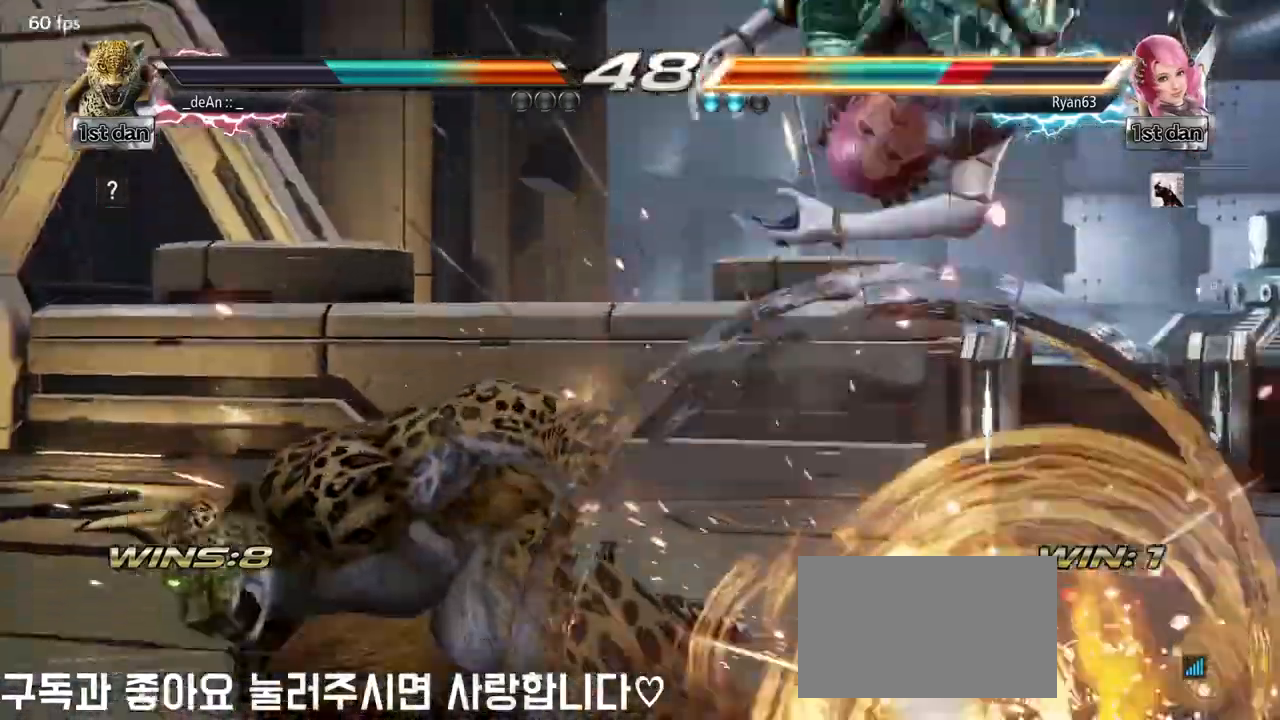
{"buttons": ["CIRCLE"], "left_stick": "center", "events": [[350, "CIRCLE", "down"]]}
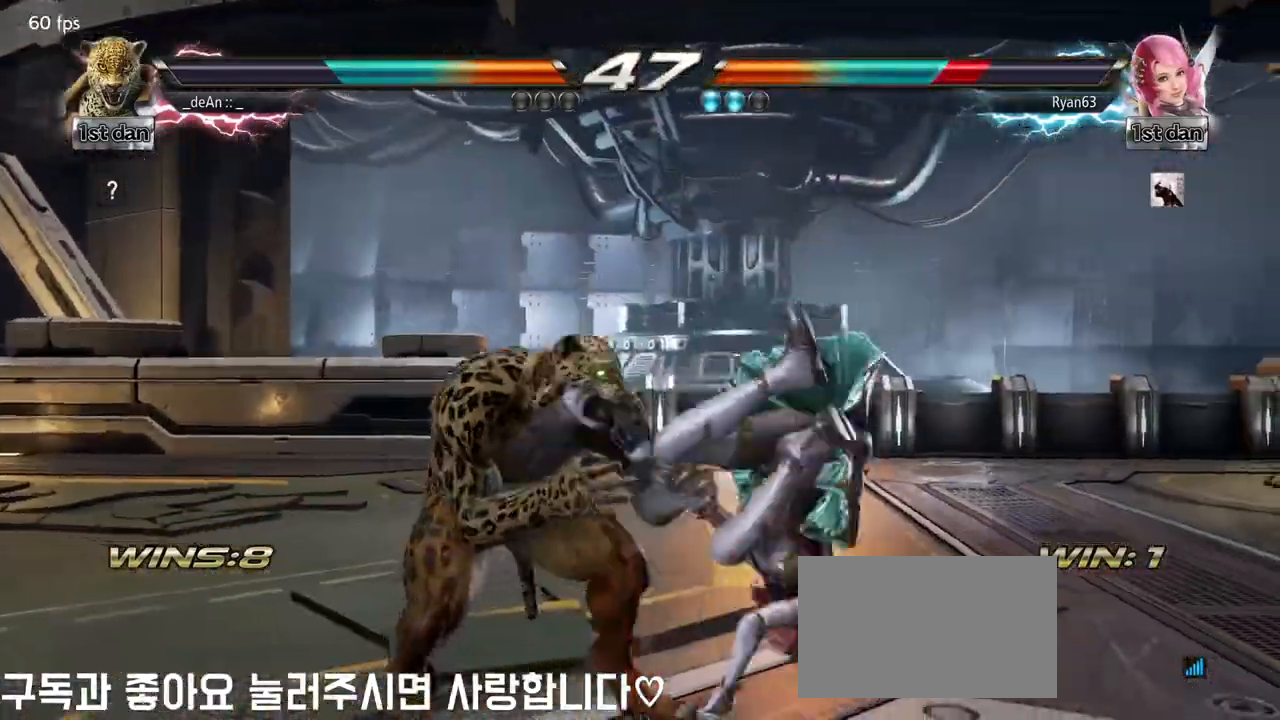
{"buttons": ["TRIANGLE"], "left_stick": "center", "events": [[17, "CIRCLE", "up"], [500, "TRIANGLE", "down"]]}
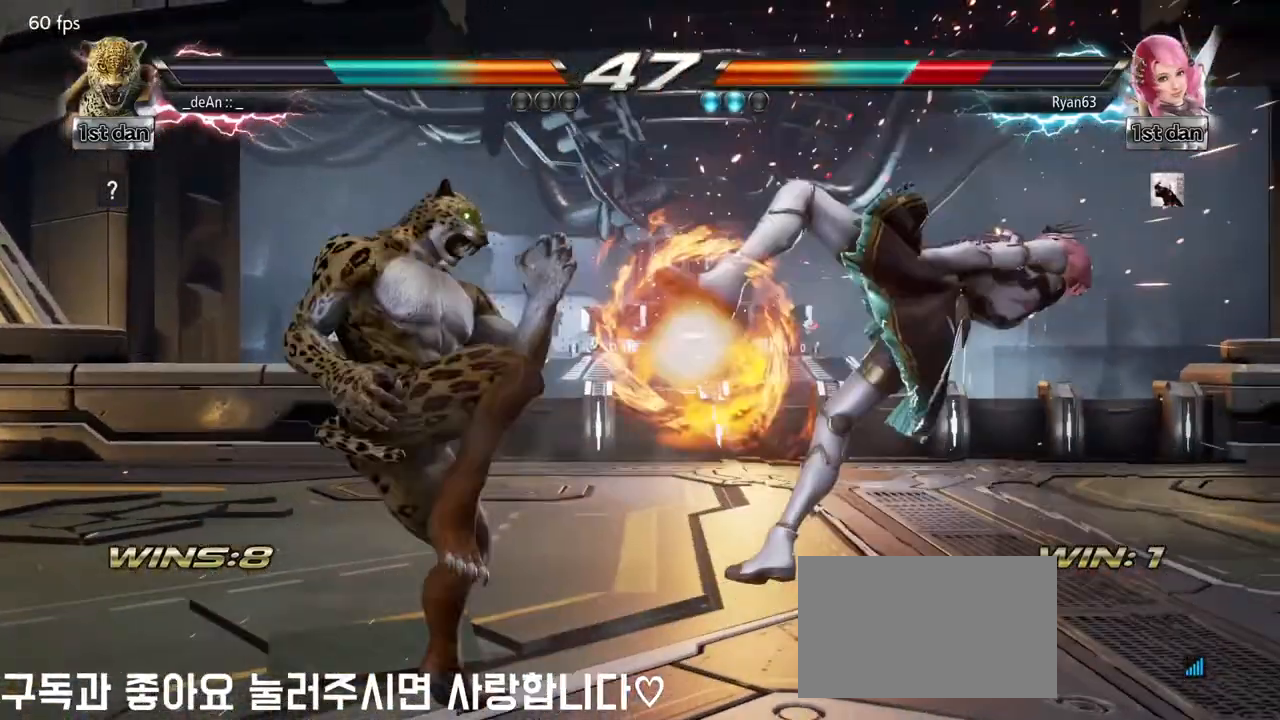
{"buttons": [], "left_stick": "center", "events": [[133, "TRIANGLE", "up"]]}
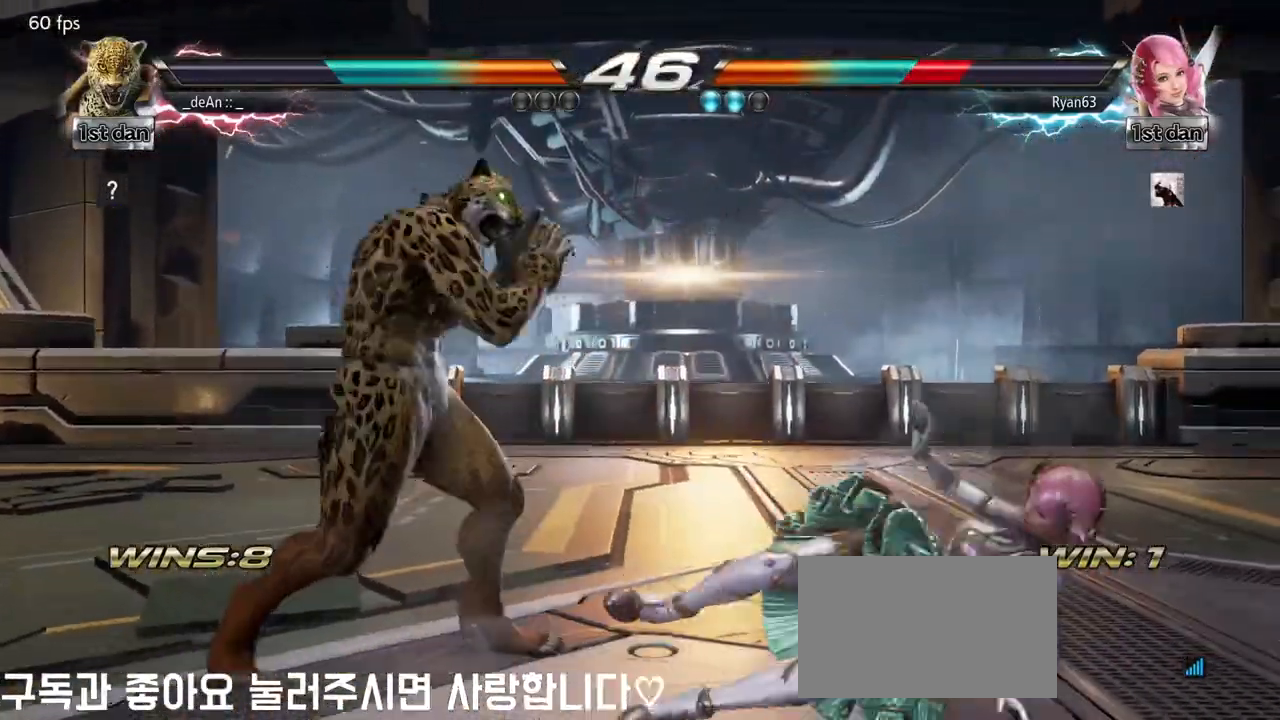
{"buttons": ["SQUARE"], "left_stick": "center", "events": [[50, "left_stick", "right"], [100, "TRIANGLE", "down"], [133, "left_stick", "down"], [200, "TRIANGLE", "up"], [317, "left_stick", "center"], [350, "SQUARE", "down"]]}
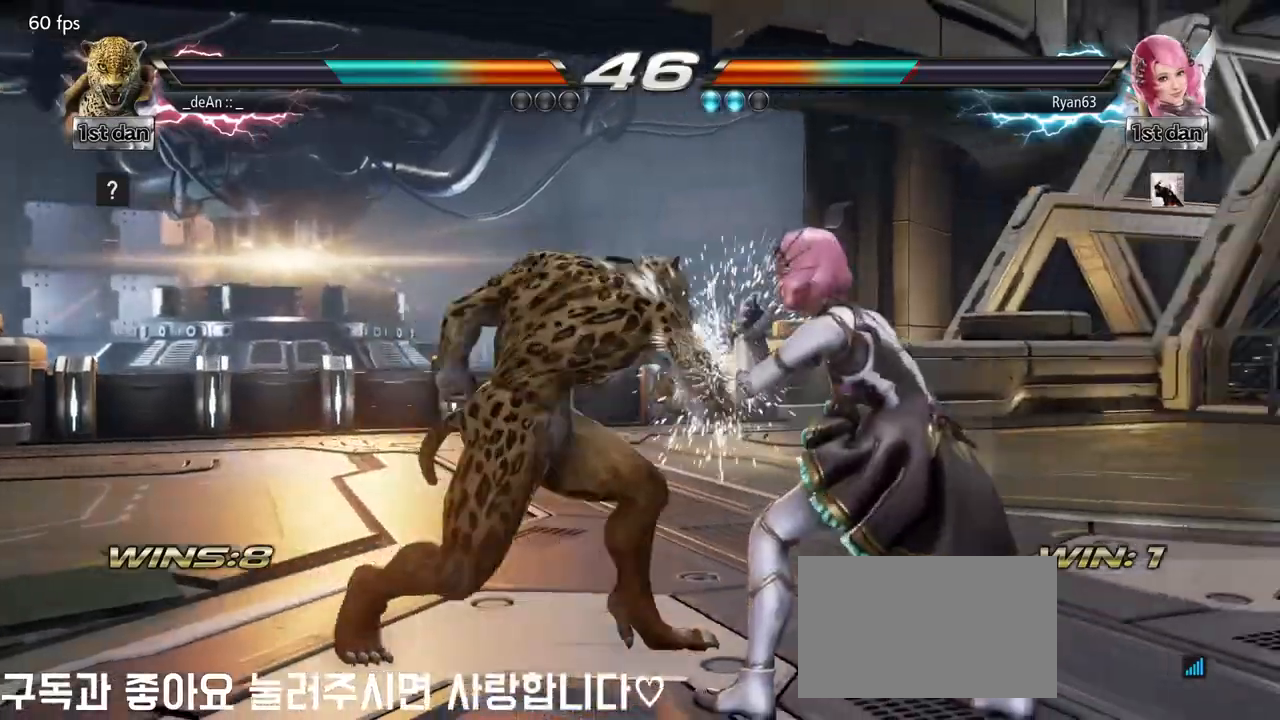
{"buttons": [], "left_stick": "left", "events": [[17, "SQUARE", "up"], [450, "left_stick", "left"]]}
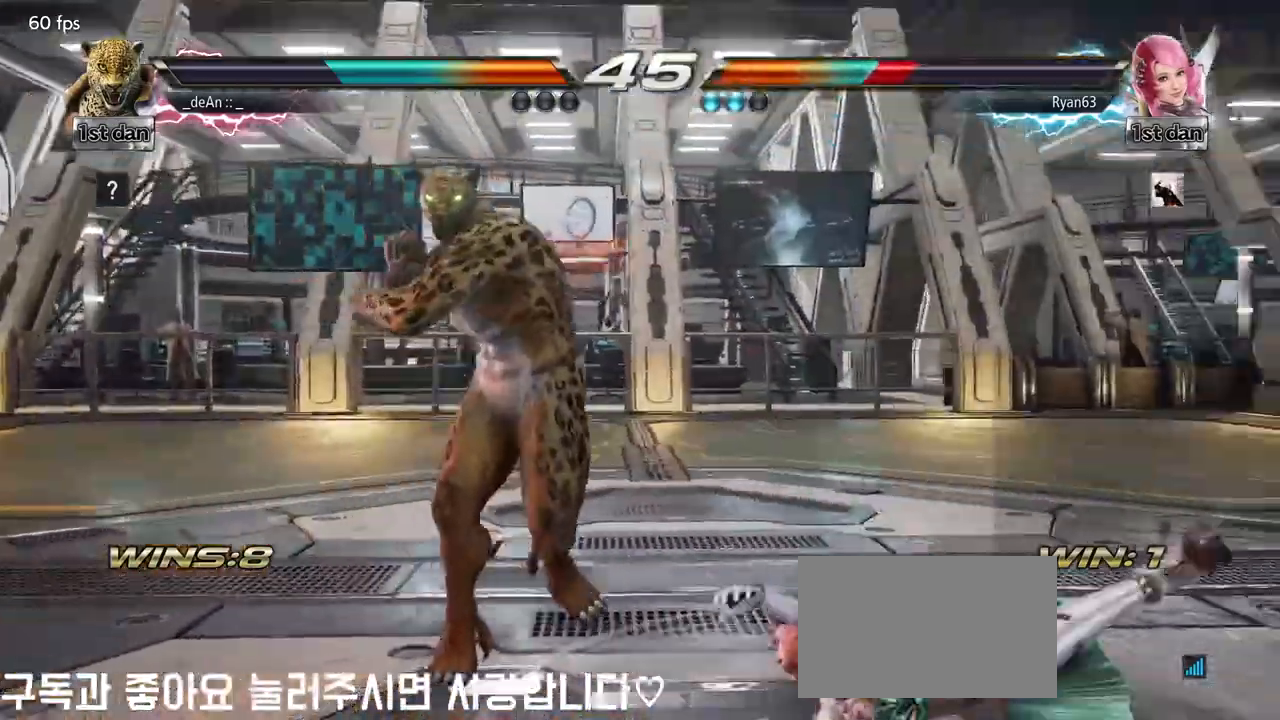
{"buttons": [], "left_stick": "right", "events": [[100, "left_stick", "center"], [233, "left_stick", "right"], [333, "left_stick", "center"], [417, "left_stick", "right"]]}
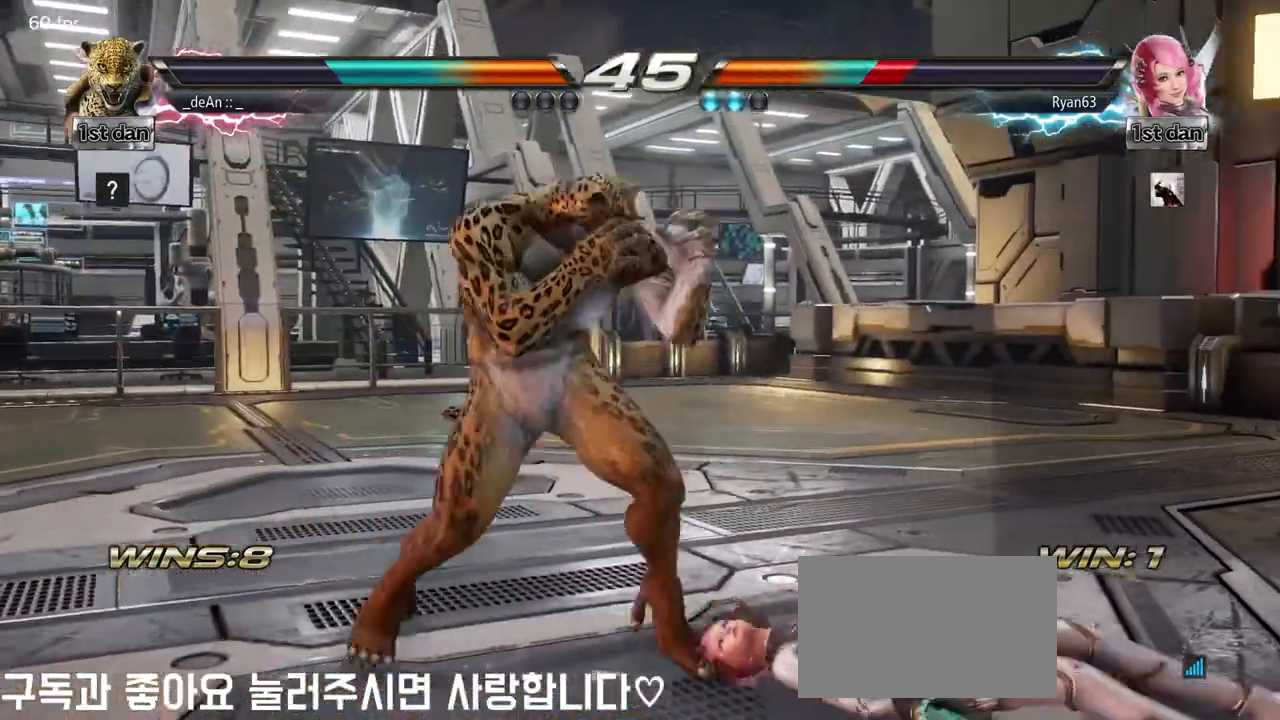
{"buttons": [], "left_stick": "center", "events": [[50, "left_stick", "down-right"], [67, "CIRCLE", "down"], [150, "CROSS", "down"], [200, "CIRCLE", "up"], [283, "CROSS", "up"], [283, "left_stick", "center"]]}
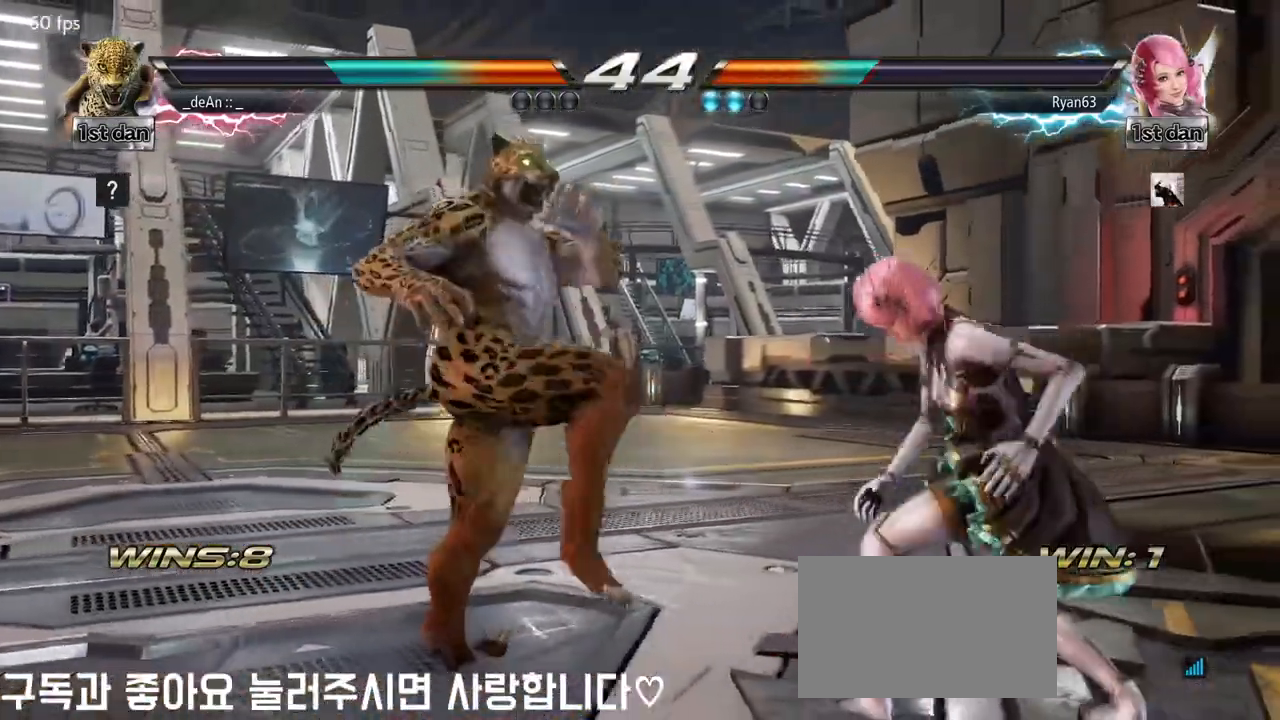
{"buttons": [], "left_stick": "left", "events": [[467, "left_stick", "left"]]}